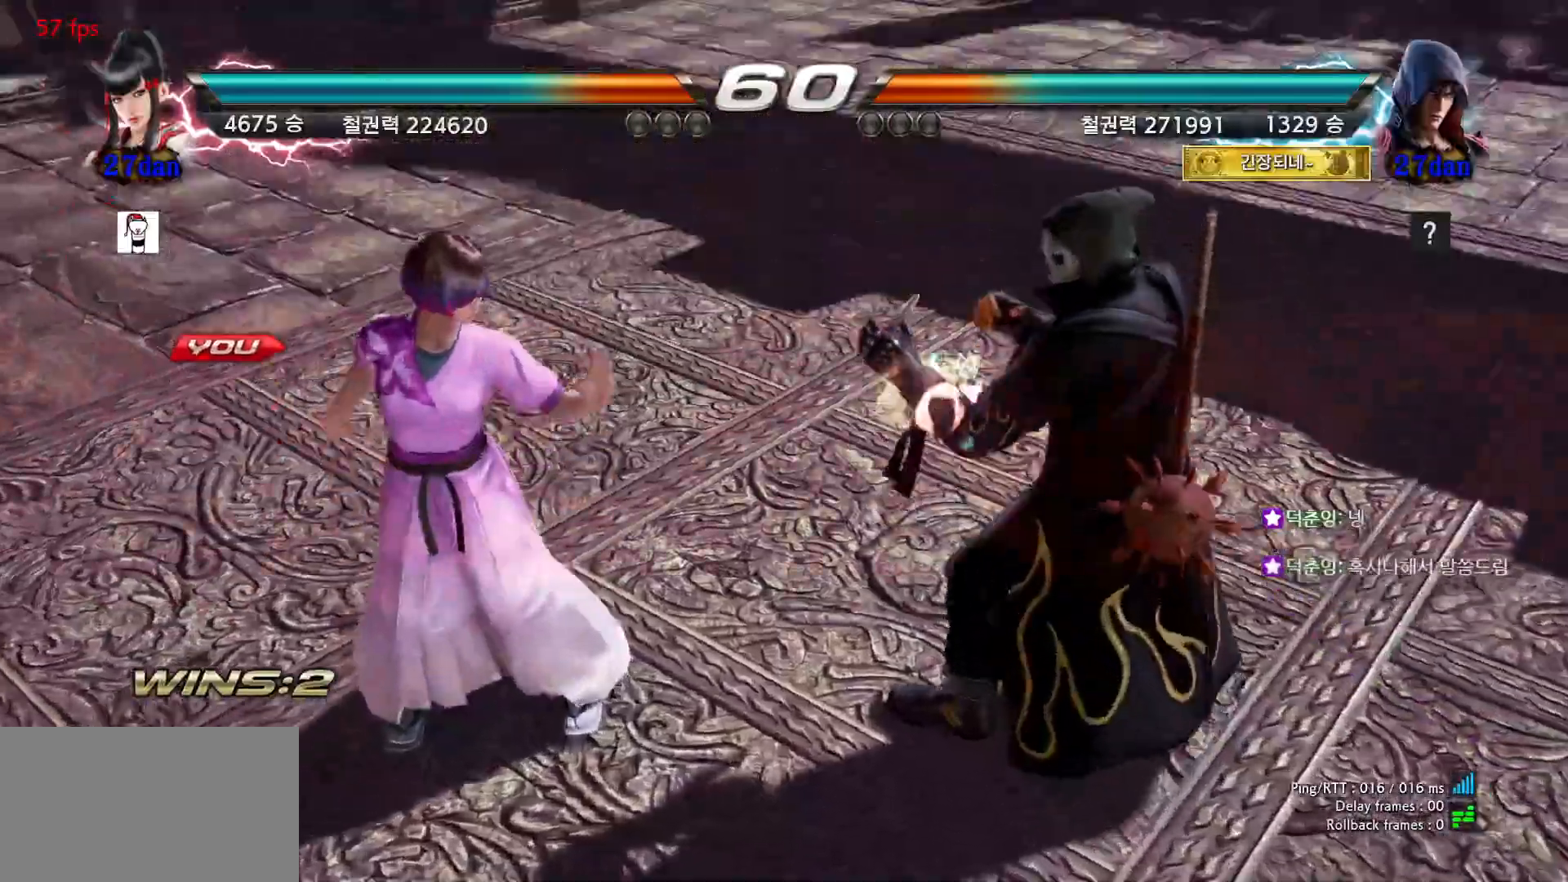
Gameplay with a controller (arcade stick); each line is a JSON object with the inputs held at the frame after it. "events" lists button and stick changes between this image and that frame as [ms after this image, input, new state], when the widget could be followed in between. Not read: L3 R3 Z left_stick.
{"buttons": [], "events": [[17, "START", "up"]]}
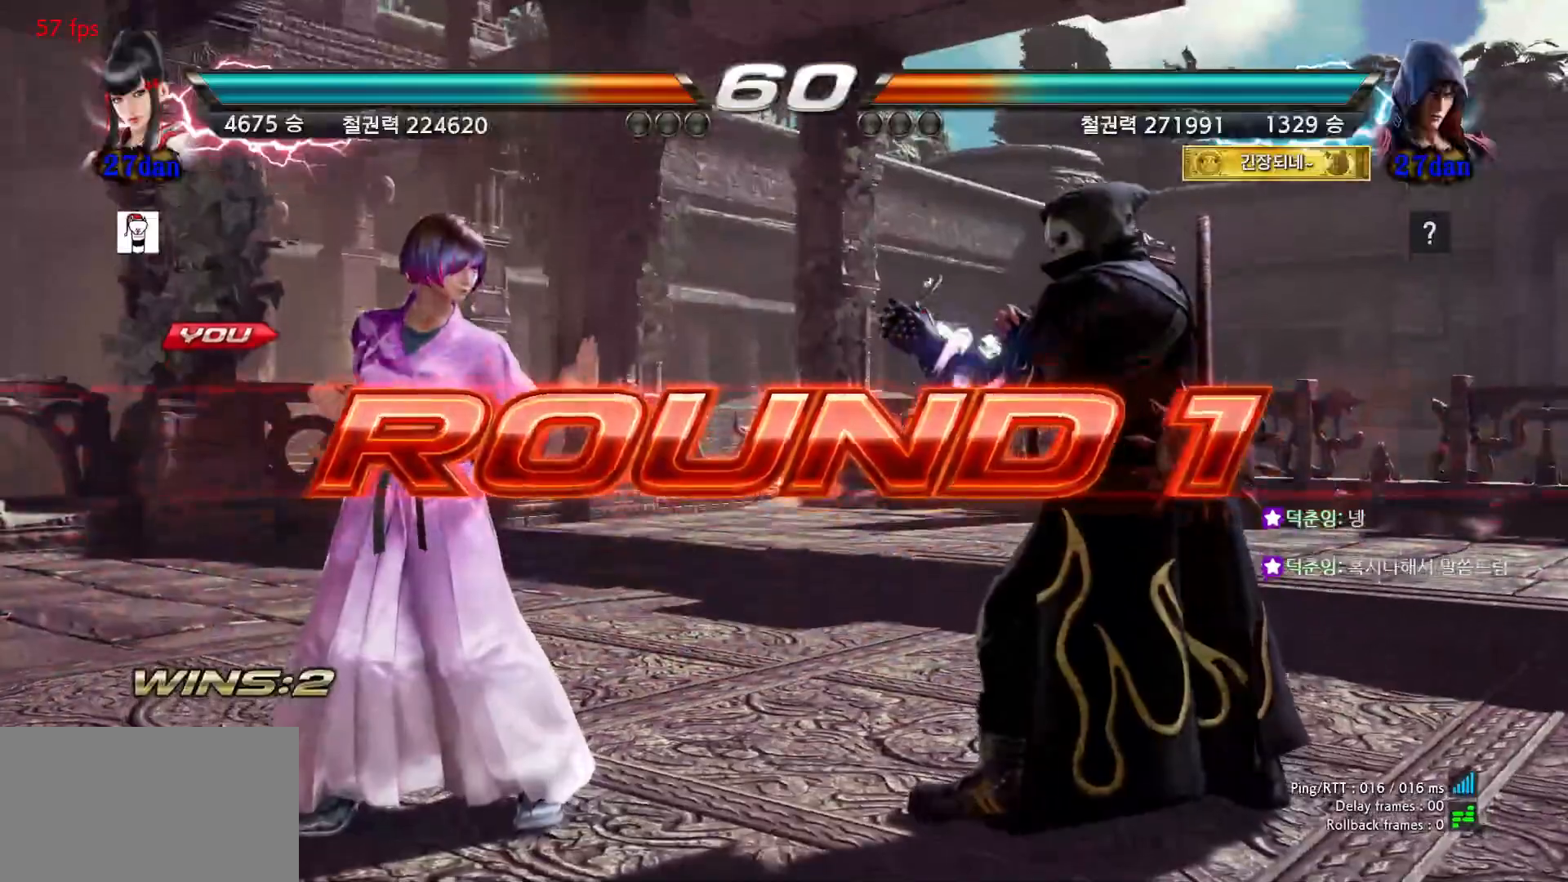
{"buttons": [], "events": []}
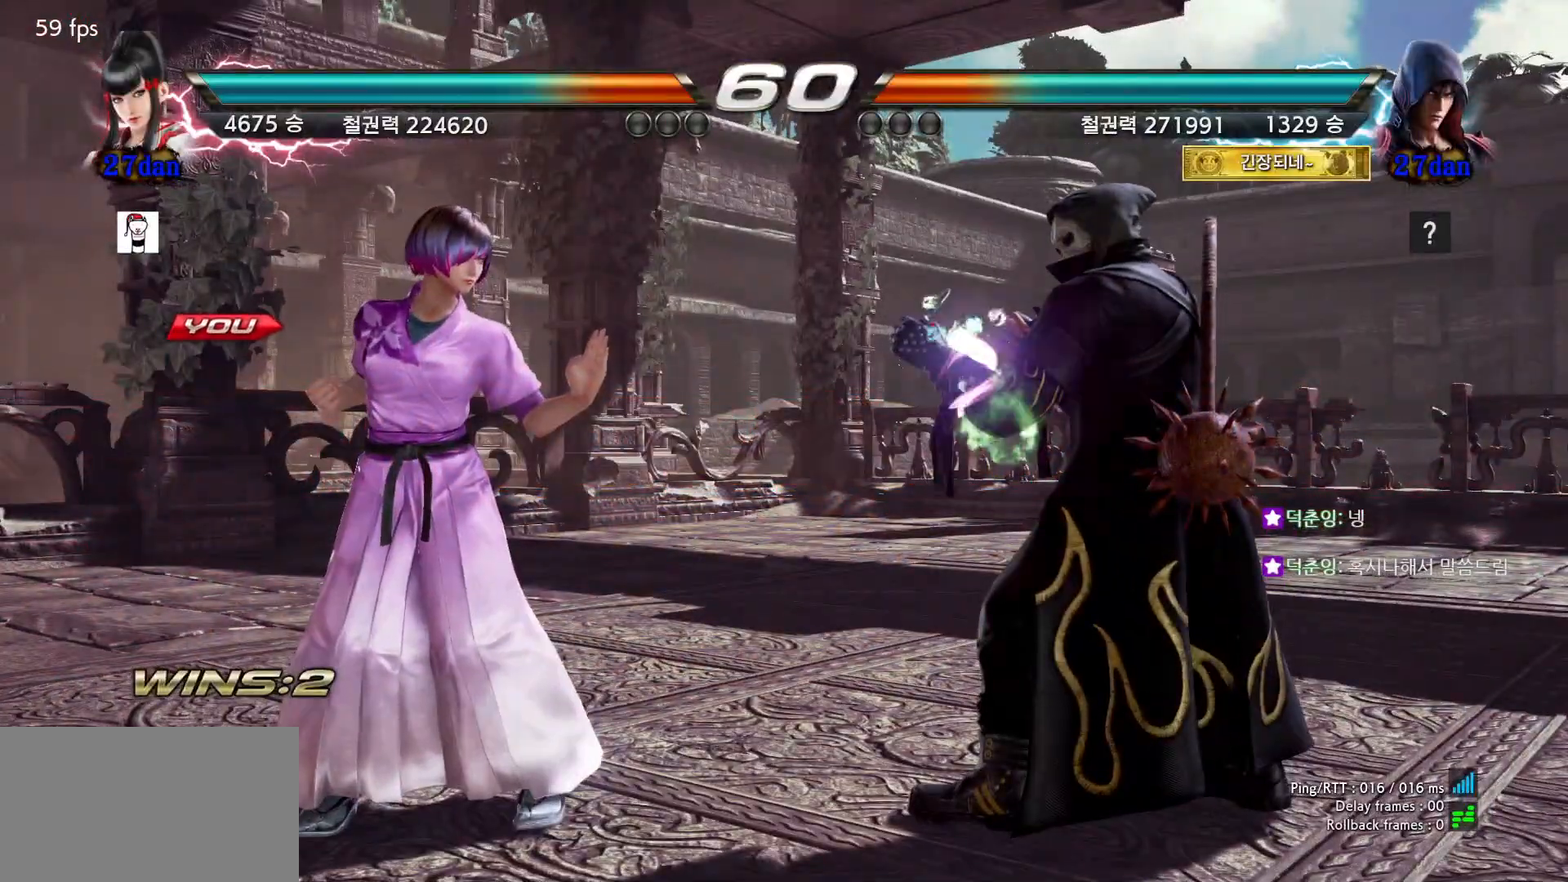
{"buttons": [], "events": []}
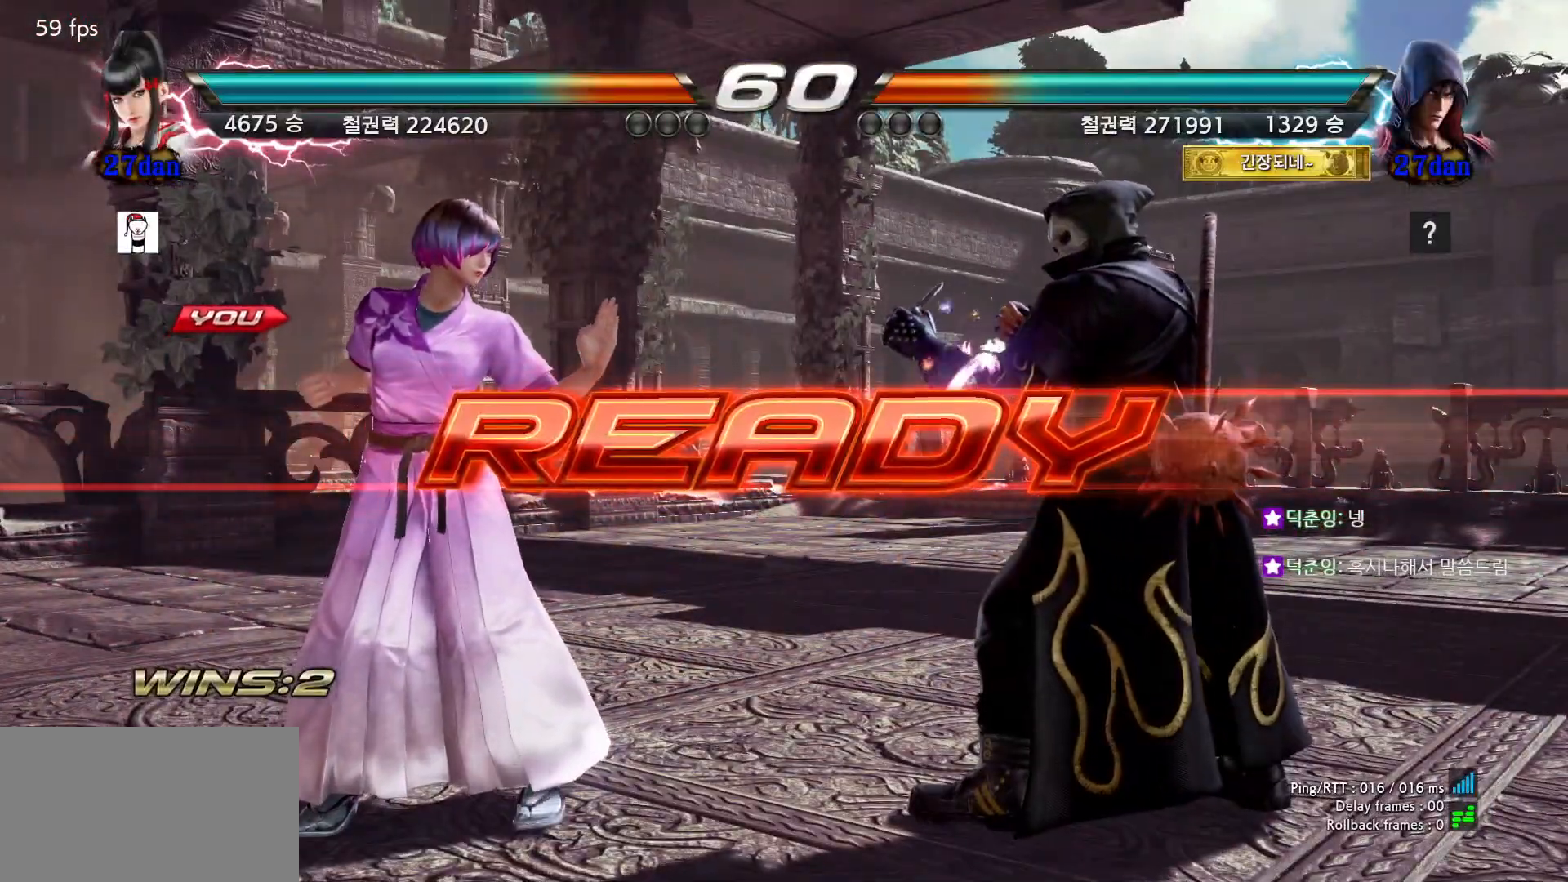
{"buttons": [], "events": []}
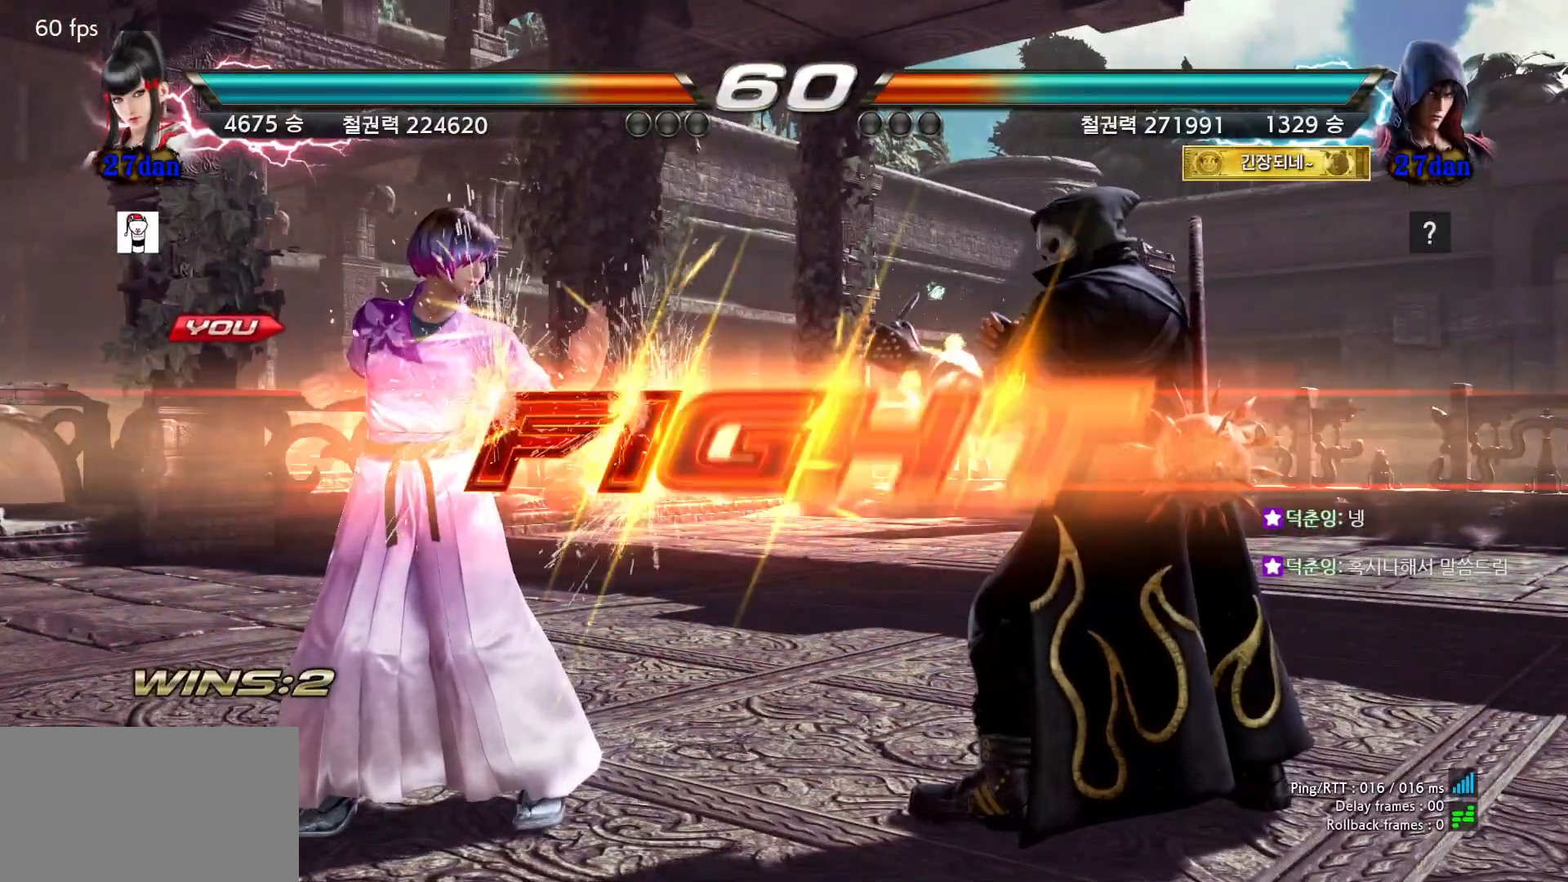
{"buttons": [], "events": [[367, "R2", "down"], [383, "R2", "up"], [417, "R2", "down"], [467, "R2", "up"]]}
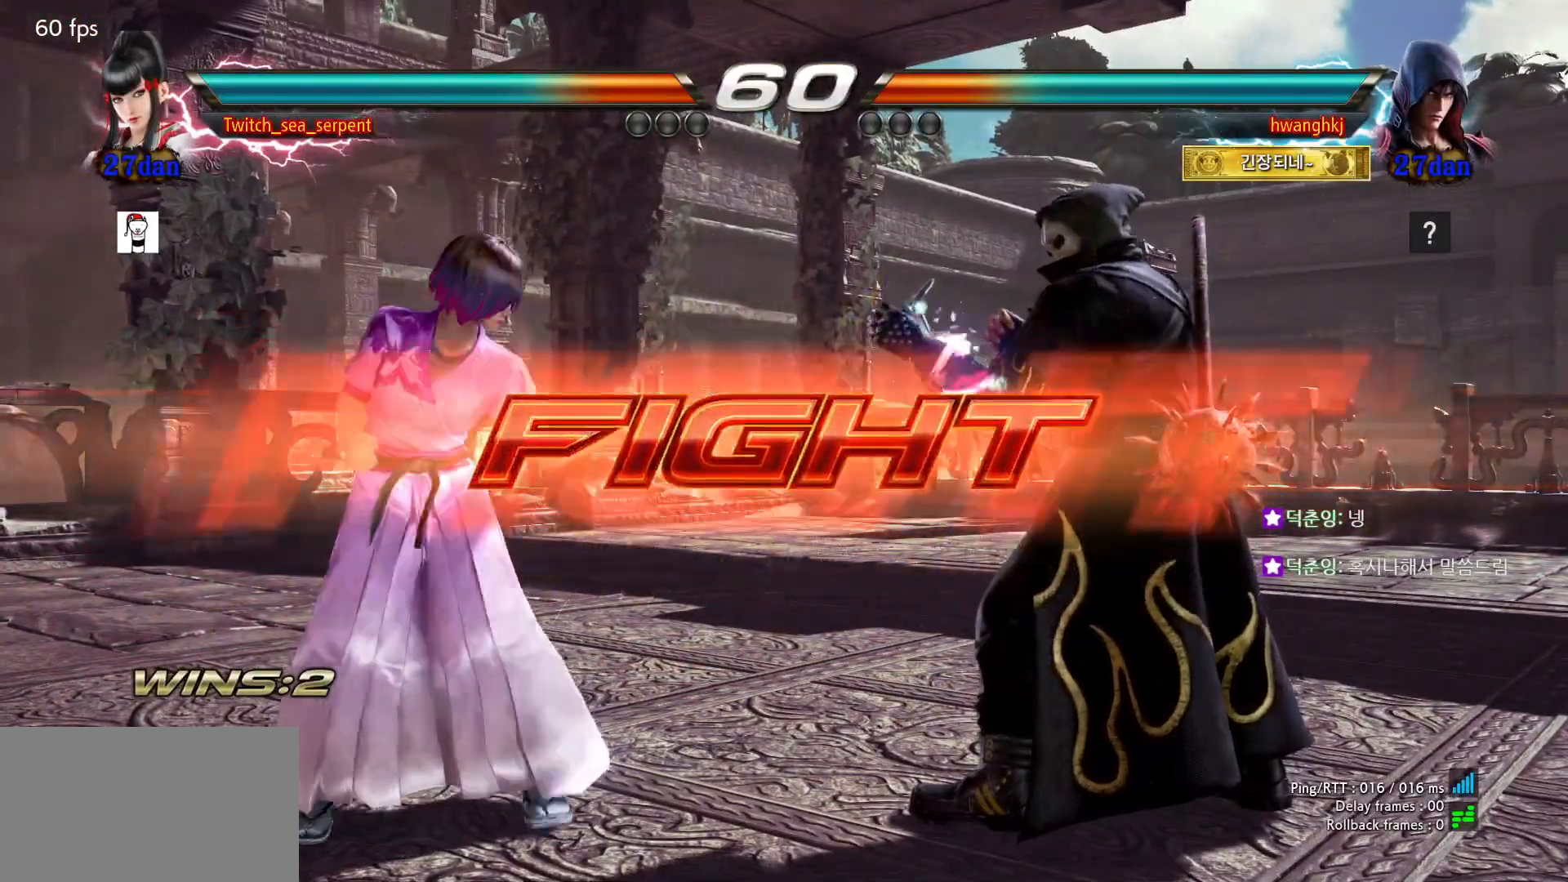
{"buttons": [], "events": []}
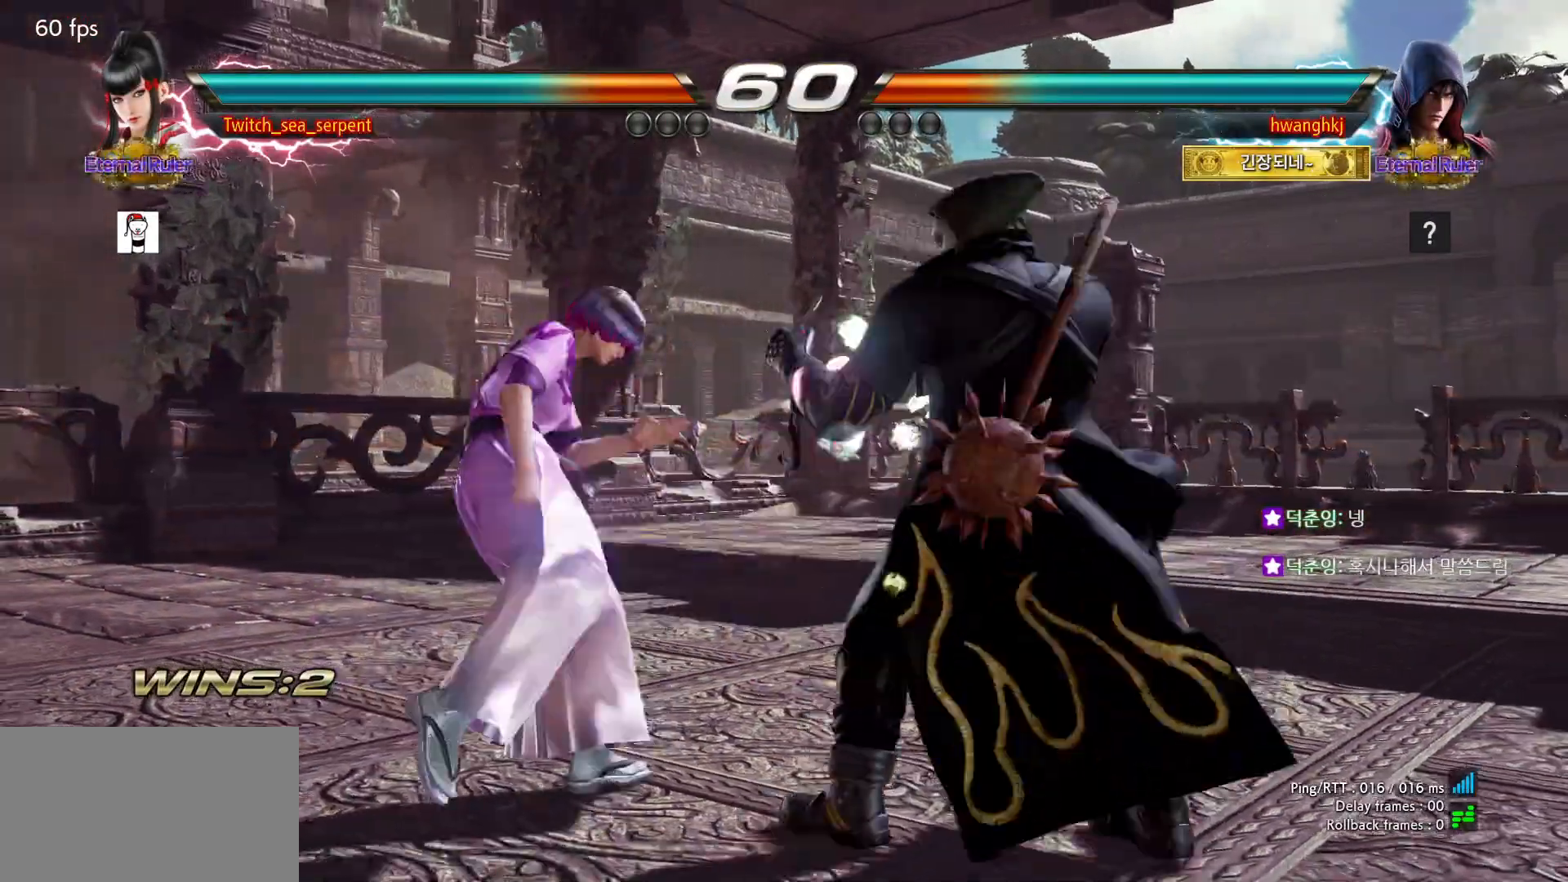
{"buttons": [], "events": []}
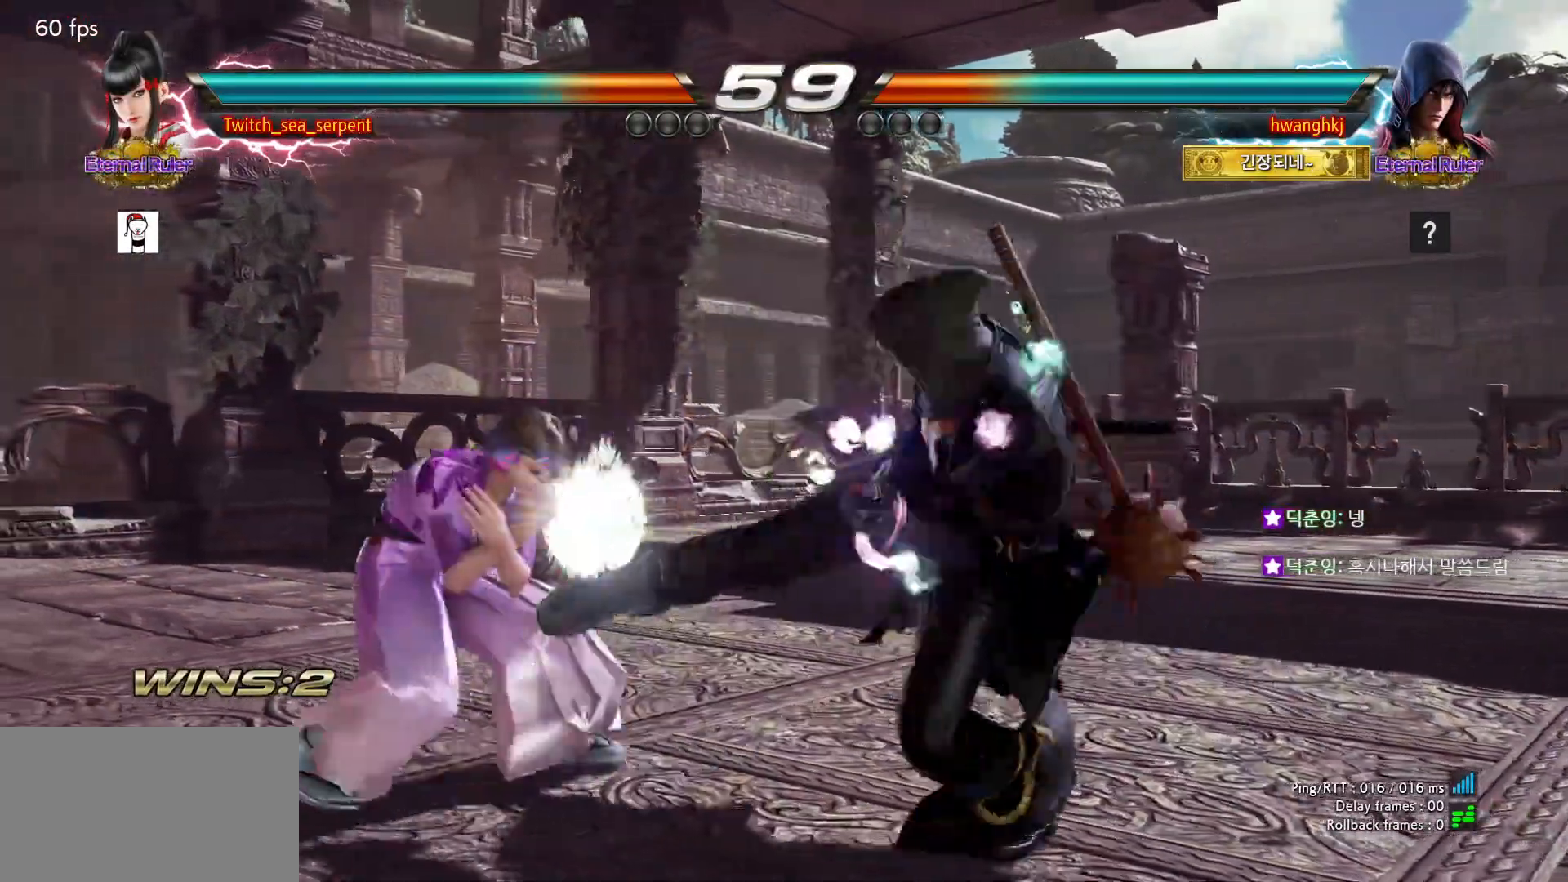
{"buttons": [], "events": [[150, "SQUARE", "down"], [217, "SQUARE", "up"], [283, "TRIANGLE", "down"], [333, "TRIANGLE", "up"], [383, "TRIANGLE", "down"], [500, "TRIANGLE", "up"]]}
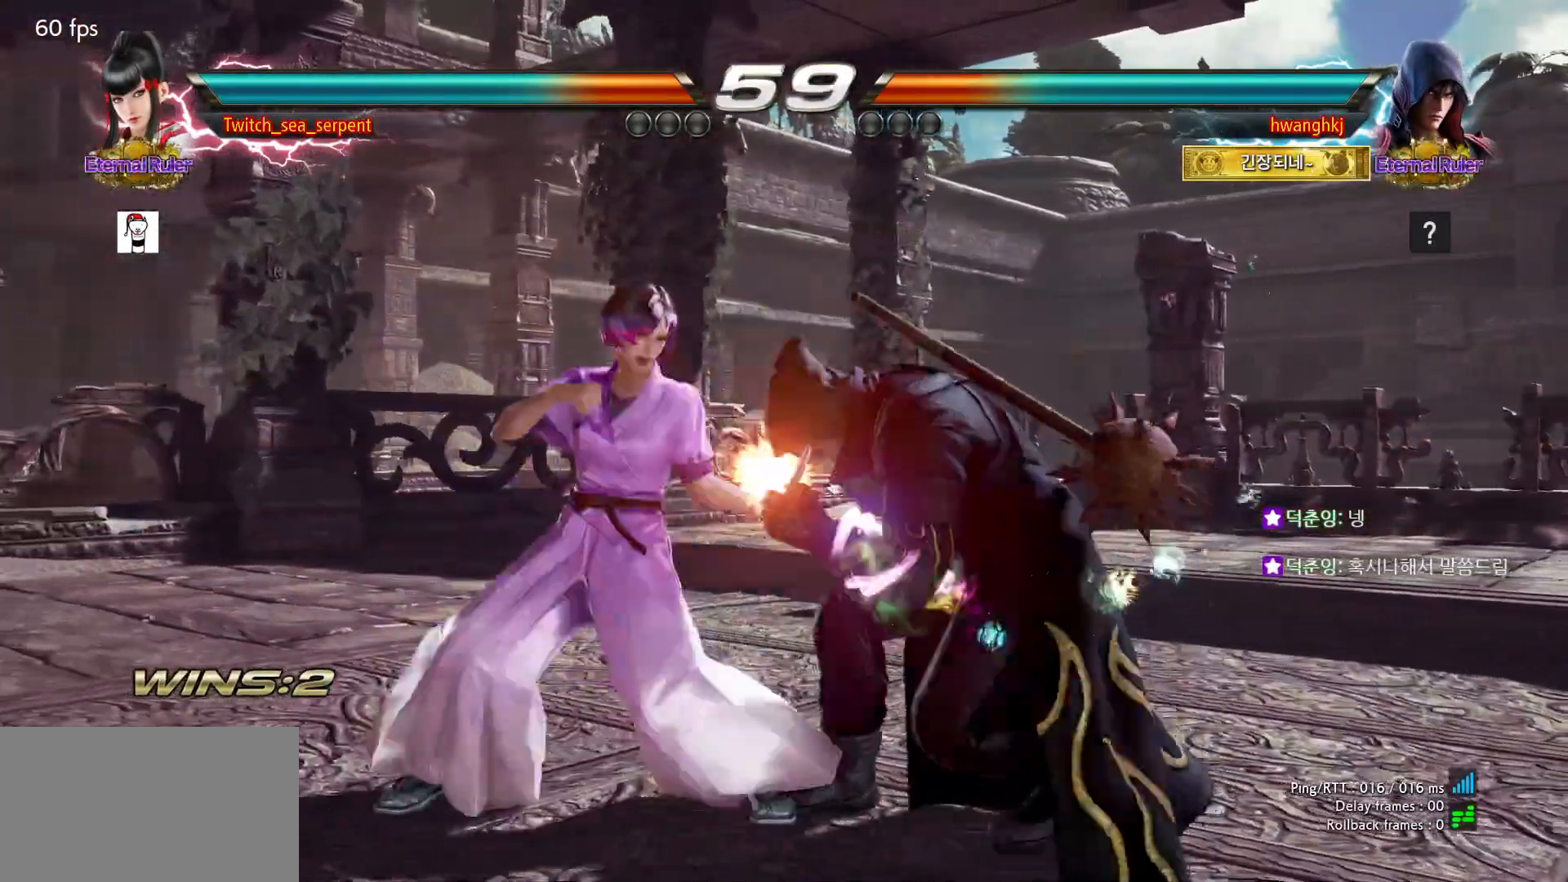
{"buttons": [], "events": []}
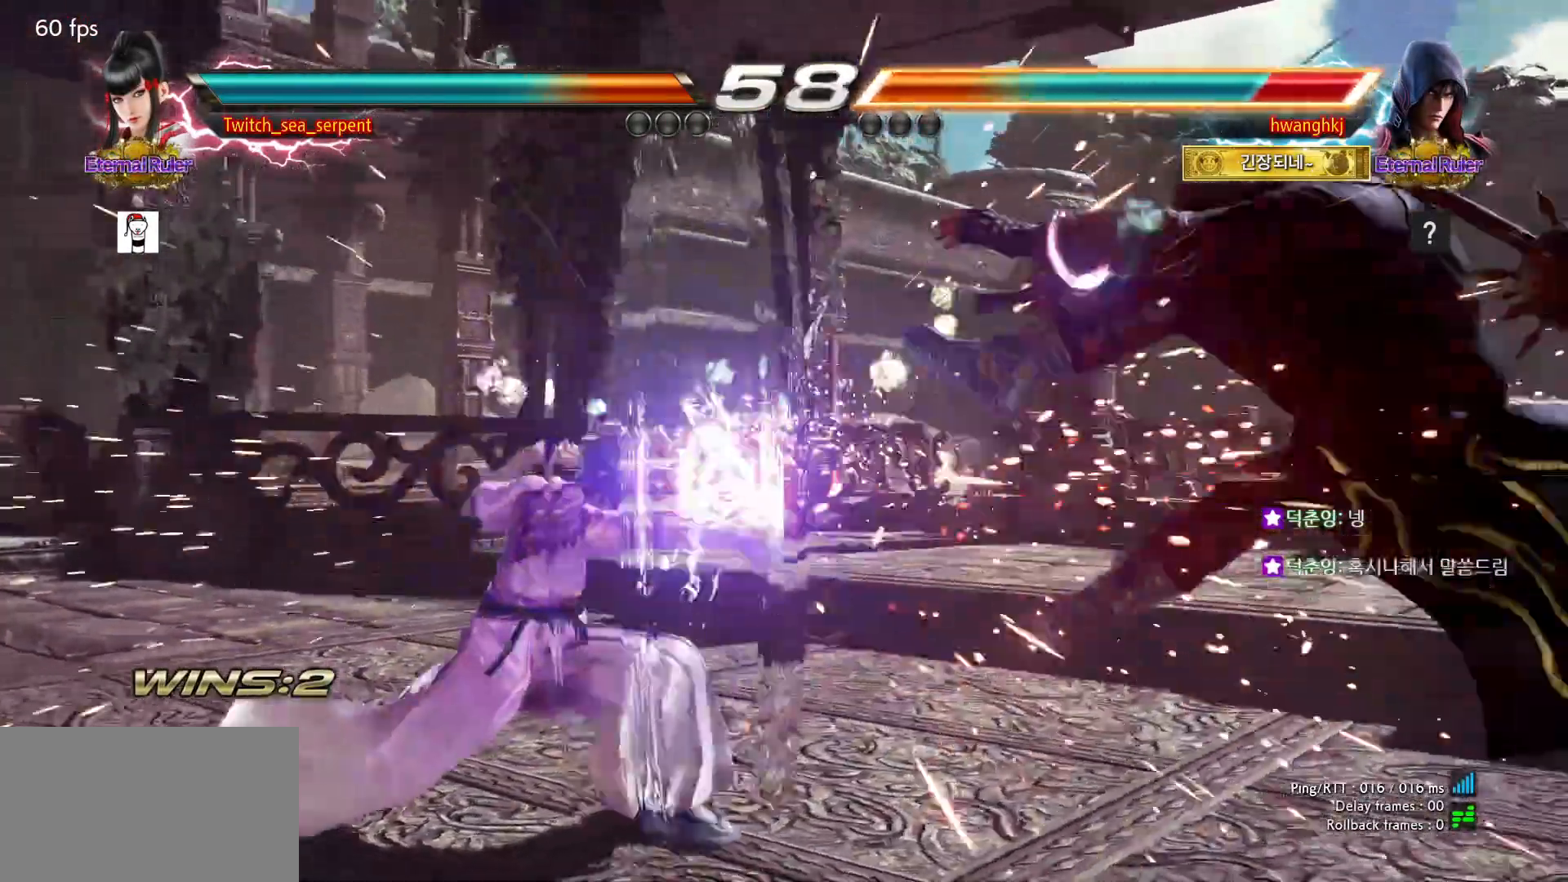
{"buttons": [], "events": []}
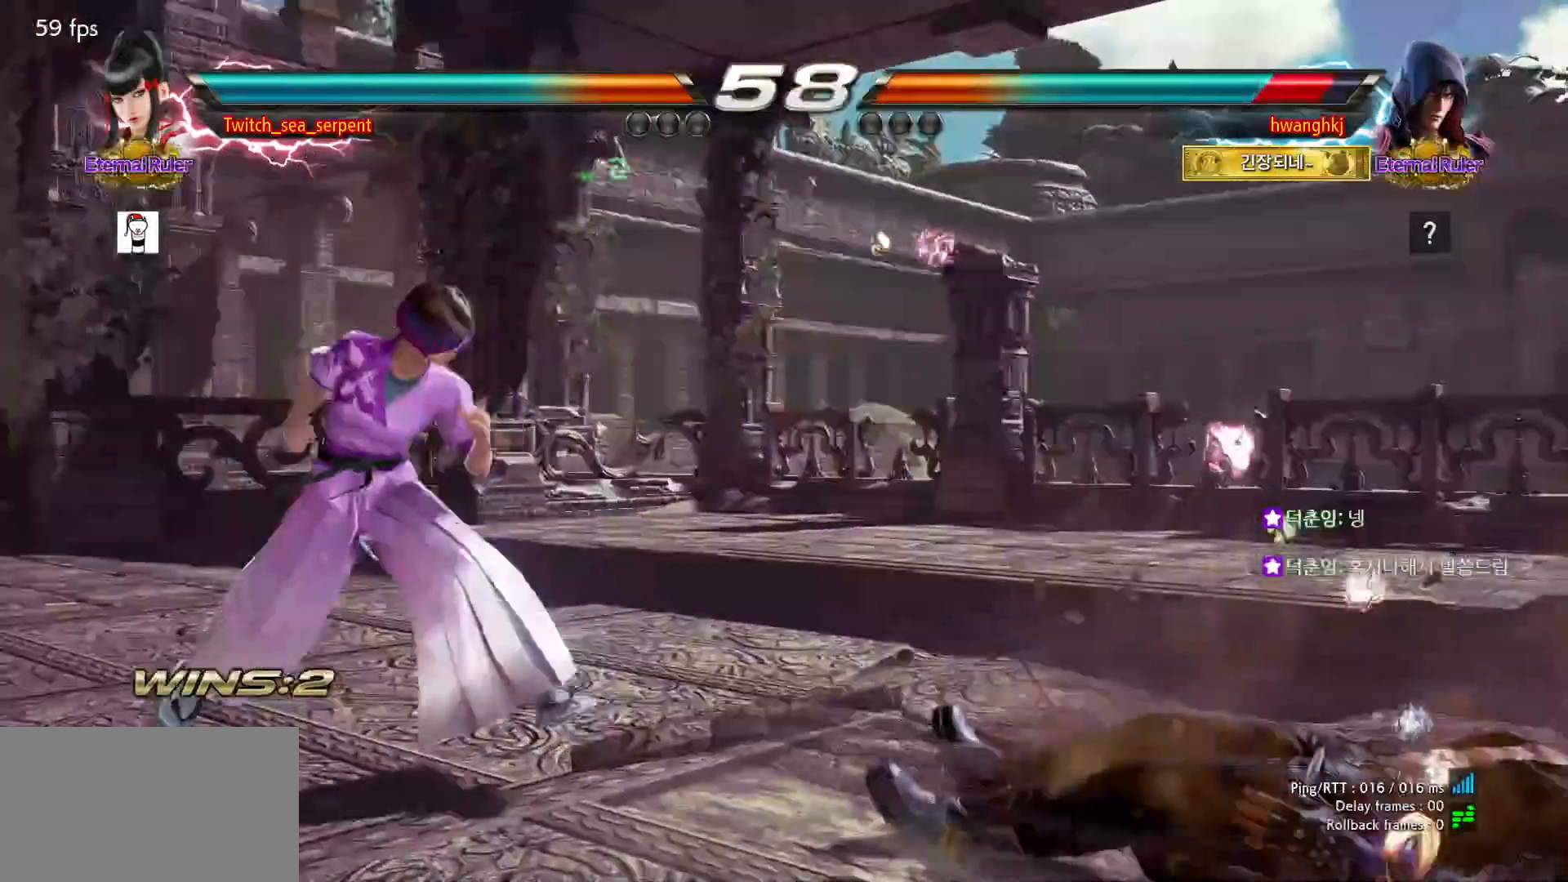
{"buttons": [], "events": [[67, "TRIANGLE", "down"], [250, "TRIANGLE", "up"]]}
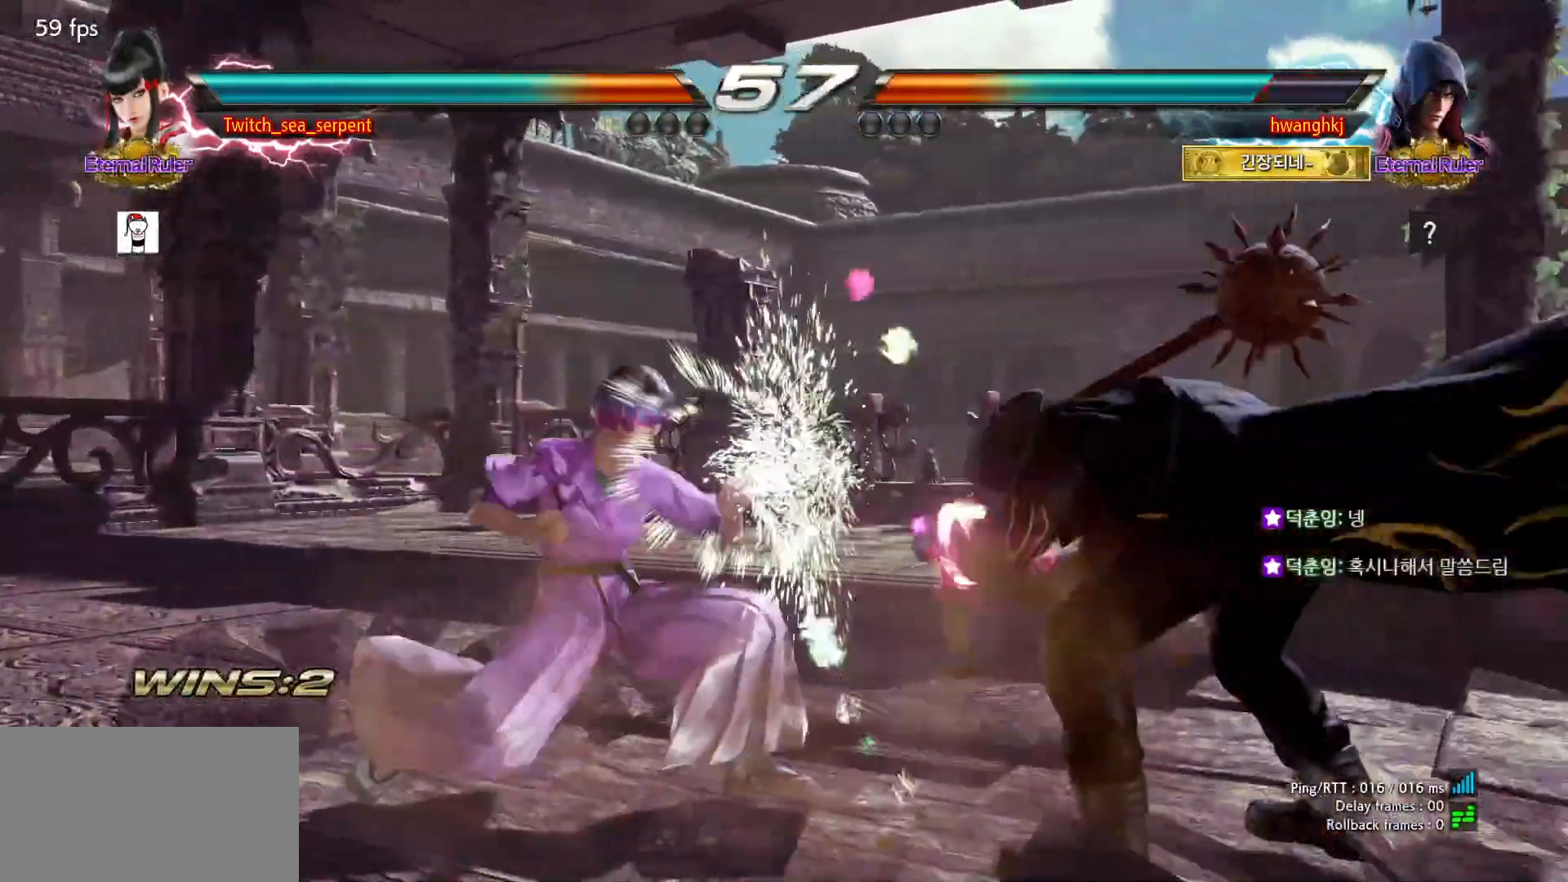
{"buttons": [], "events": []}
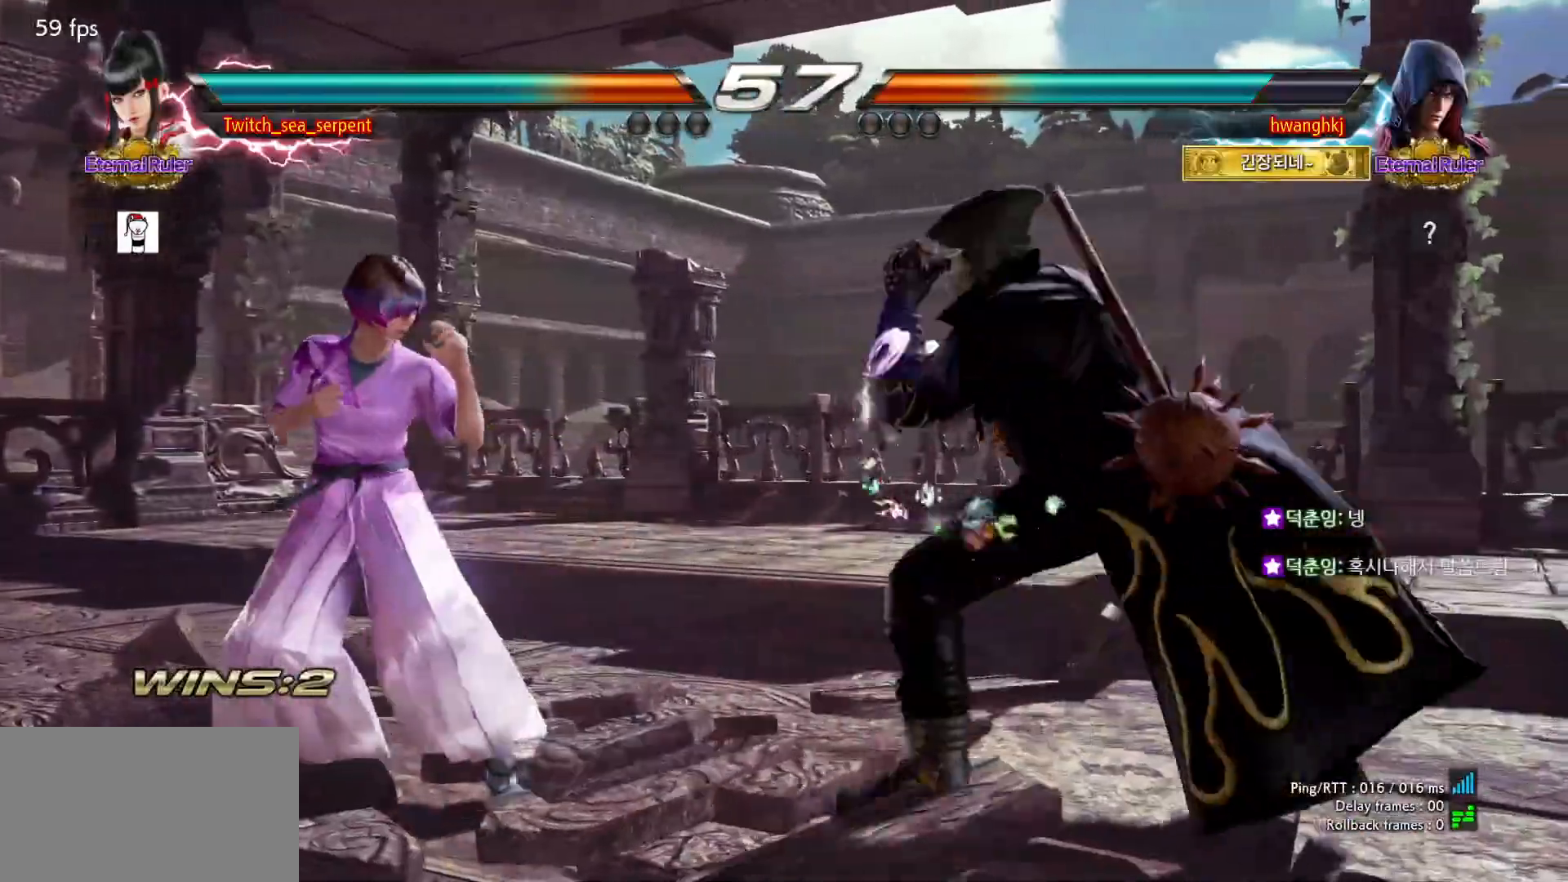
{"buttons": [], "events": []}
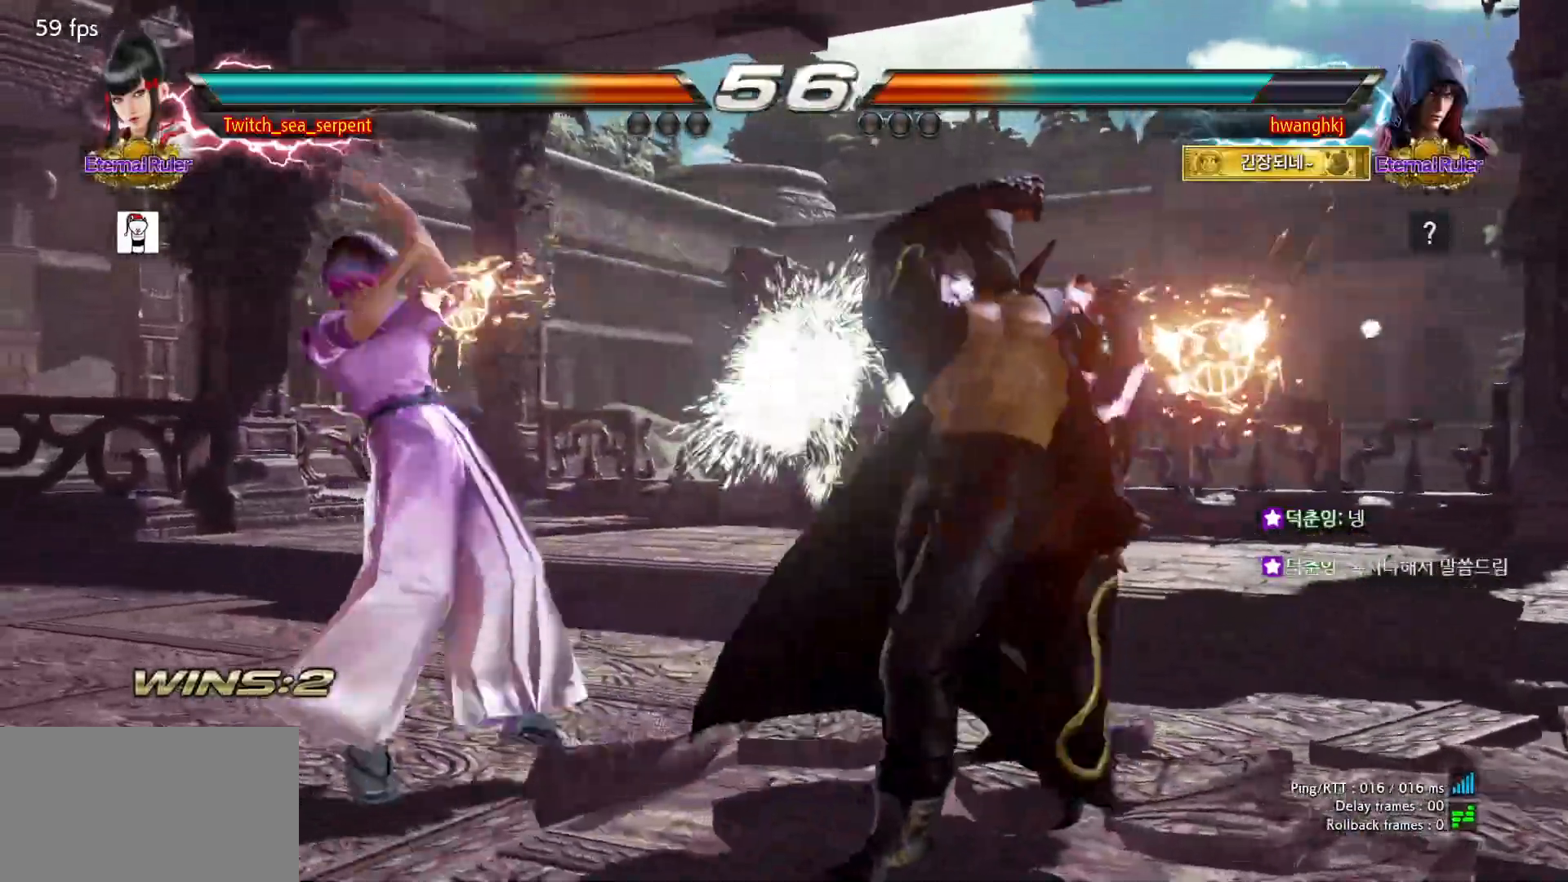
{"buttons": [], "events": []}
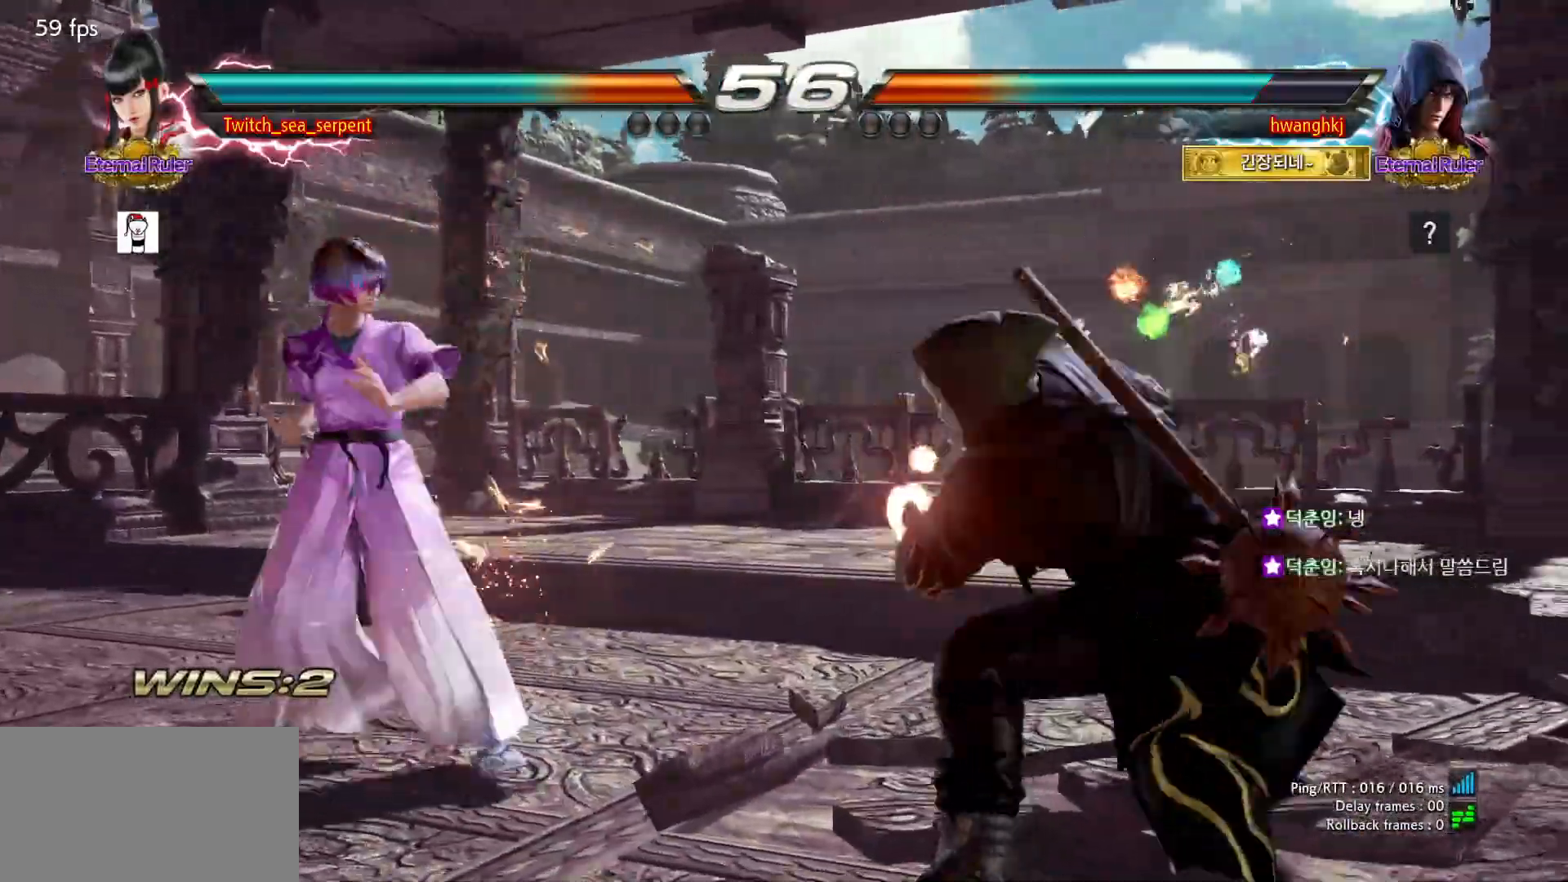
{"buttons": [], "events": []}
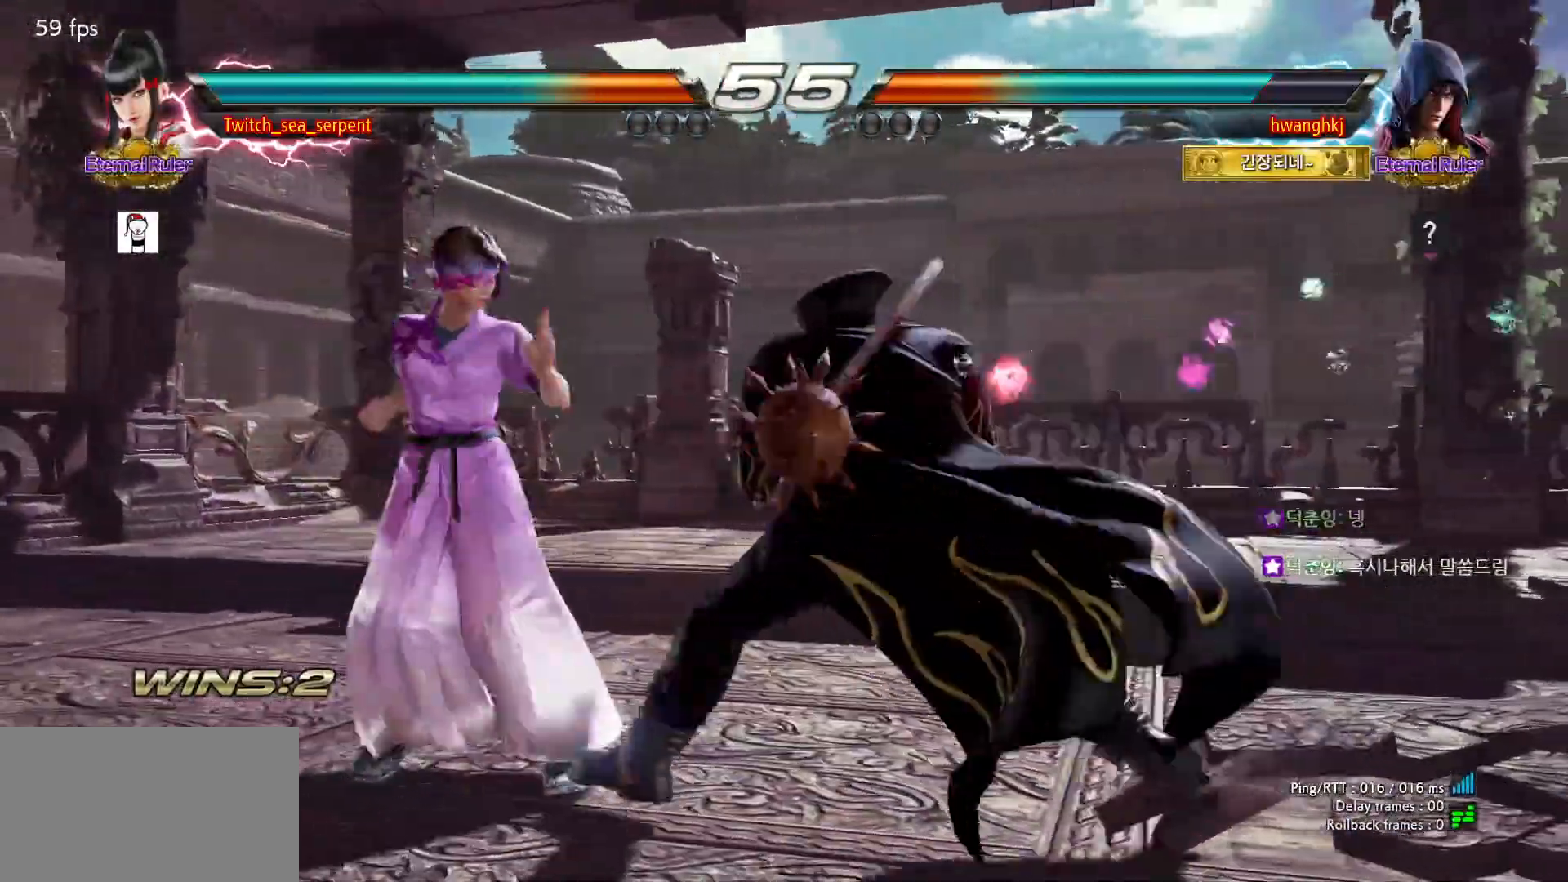
{"buttons": [], "events": [[233, "TRIANGLE", "down"], [267, "TRIANGLE", "up"]]}
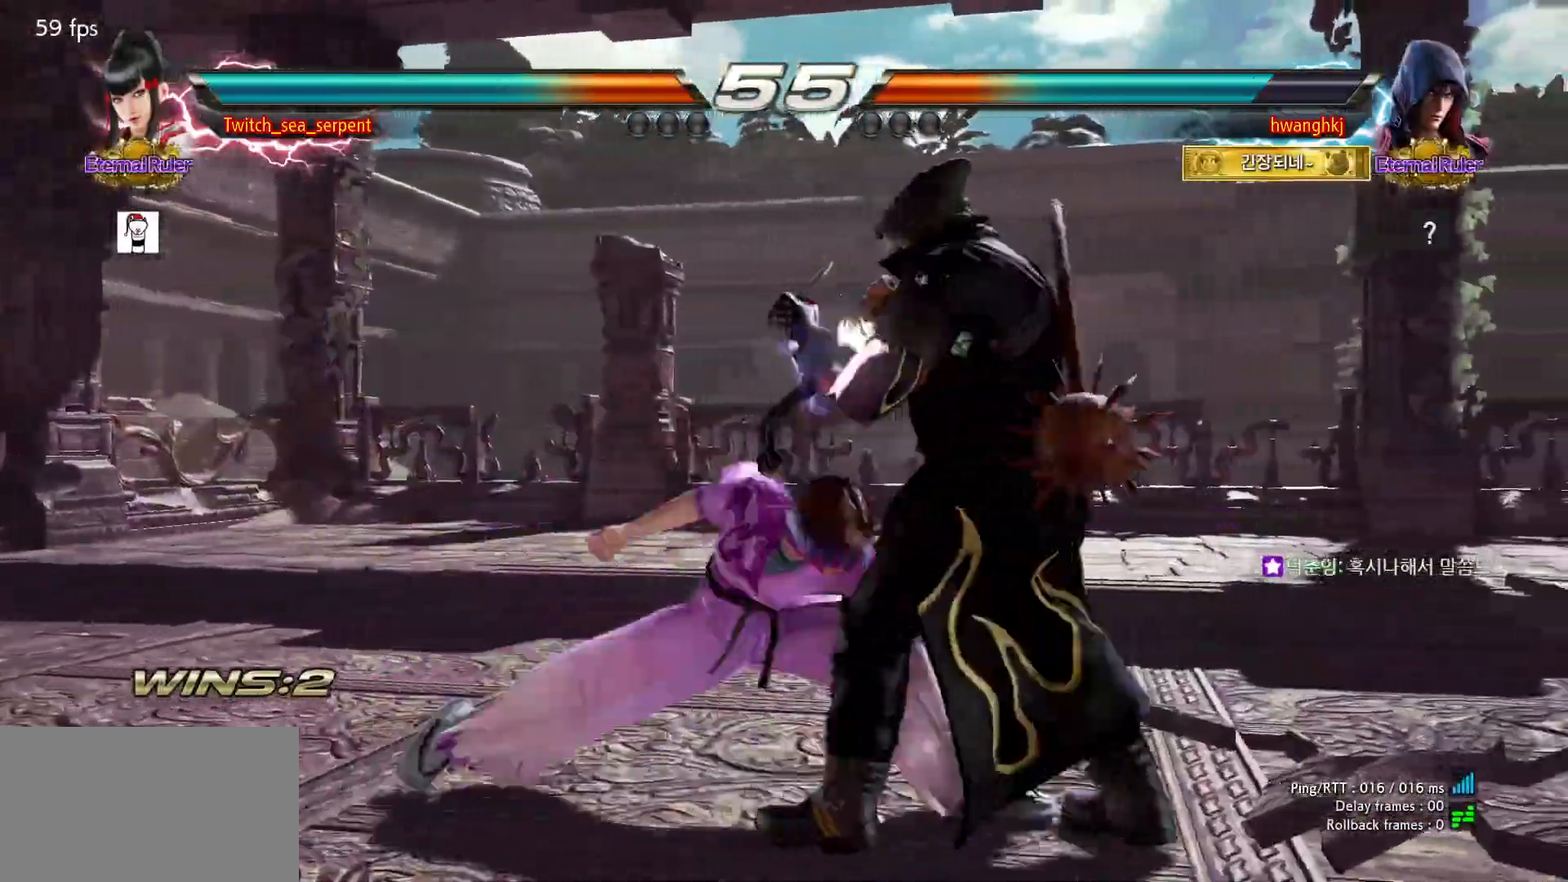
{"buttons": [], "events": []}